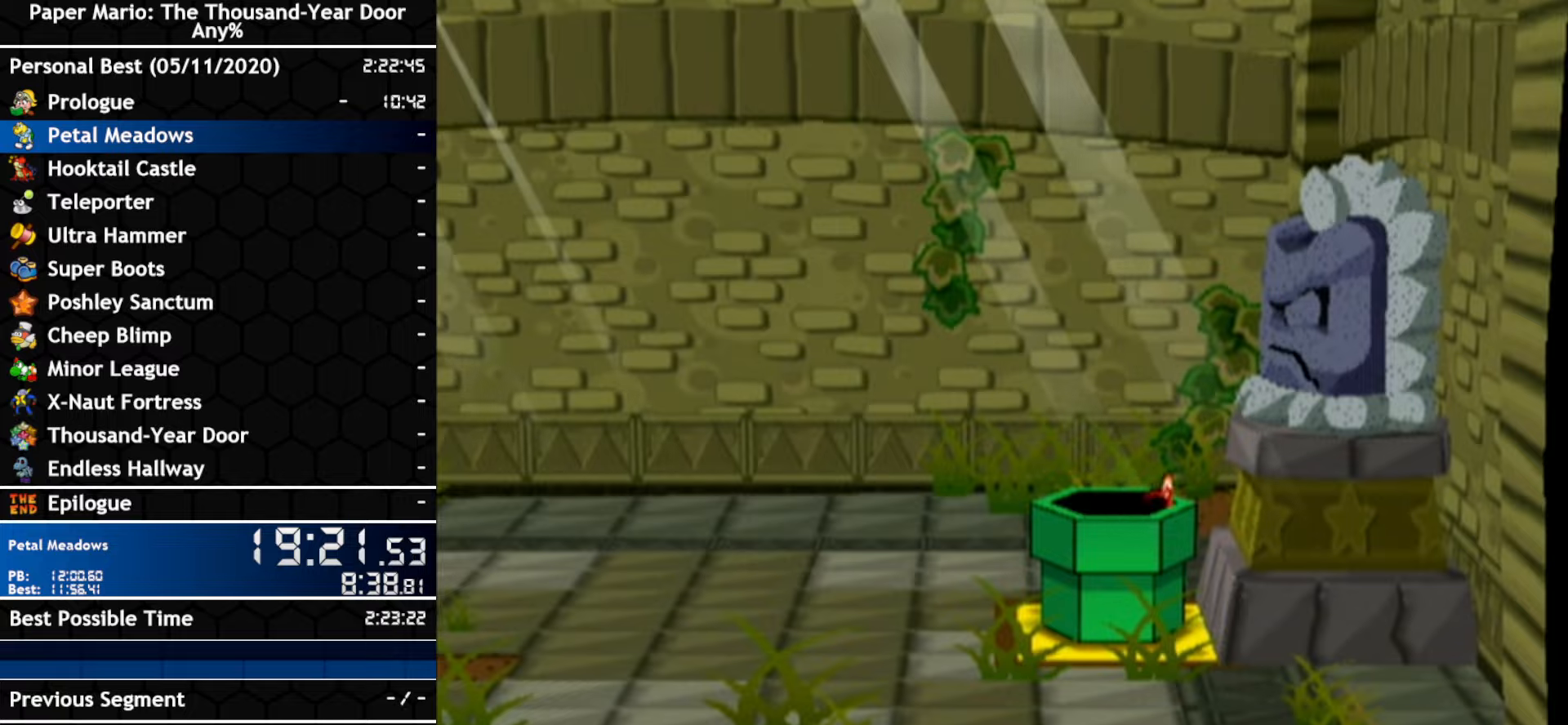
Gameplay with a controller (Nintendo layout); each line is a JSON object with the inputs held at the frame after it. "events" lists button and stick changes between this image and that frame as [ms after this image, input, new state], when the widget could be followed in between. Not read: C_DOWN C_LEFT C_RIGHT C_UP DPAD_DOWN DPAD_LEFT DPAD_RIGHT DPAD_UP L1 L2 L3 R2 R3 SELECT START X Y Z other_buttons.
{"buttons": [], "left_stick": "left", "right_stick": "center", "events": []}
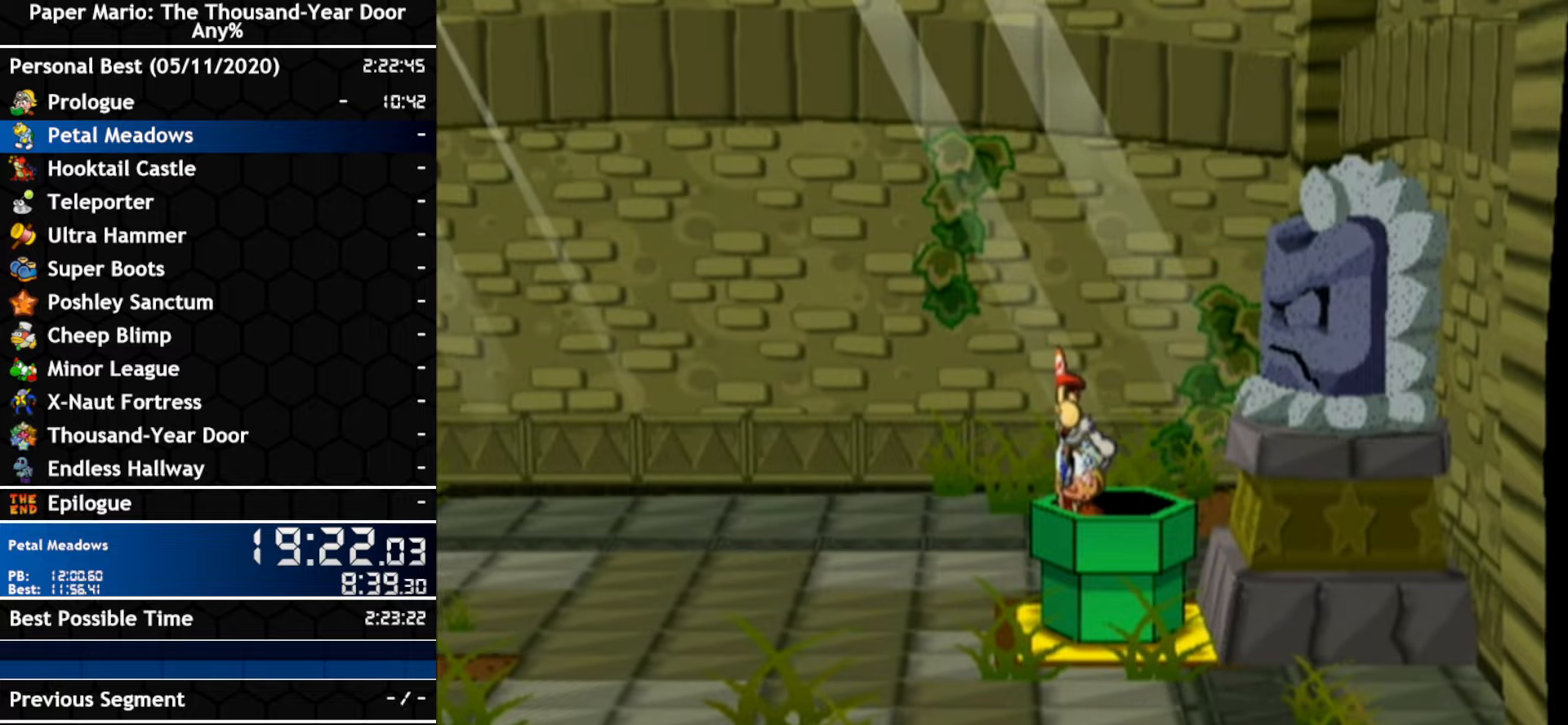
{"buttons": [], "left_stick": "left", "right_stick": "center", "events": []}
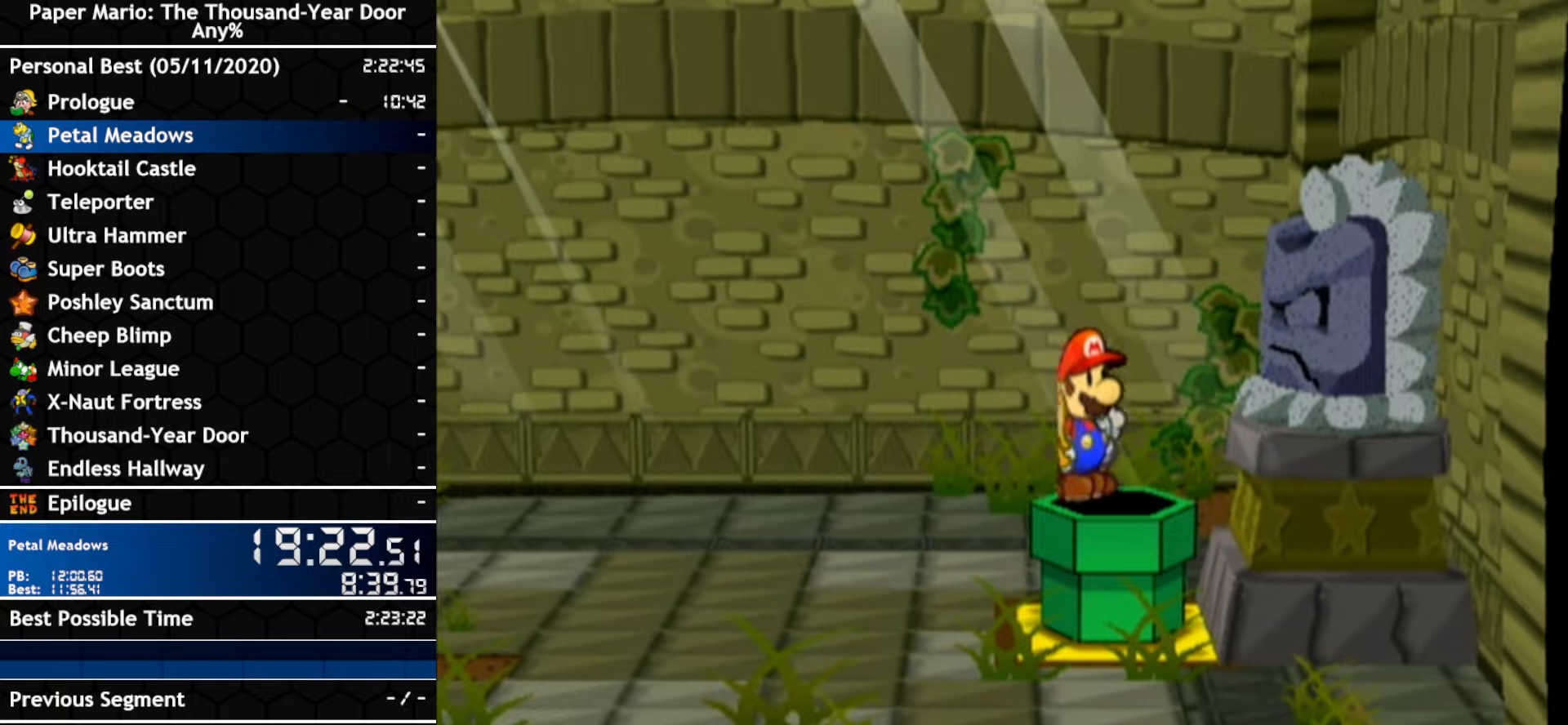
{"buttons": [], "left_stick": "left", "right_stick": "center", "events": []}
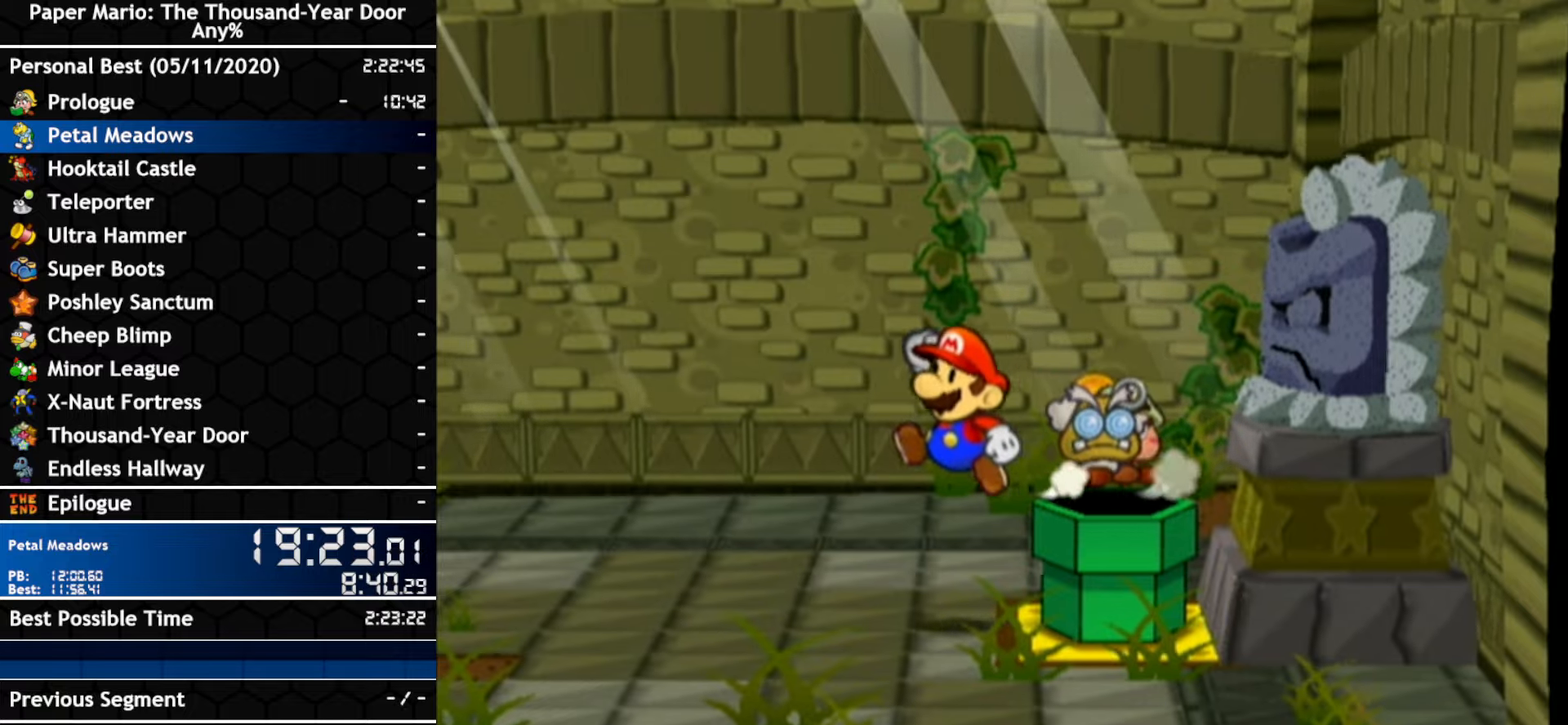
{"buttons": [], "left_stick": "up", "right_stick": "center", "events": [[467, "left_stick", "up"]]}
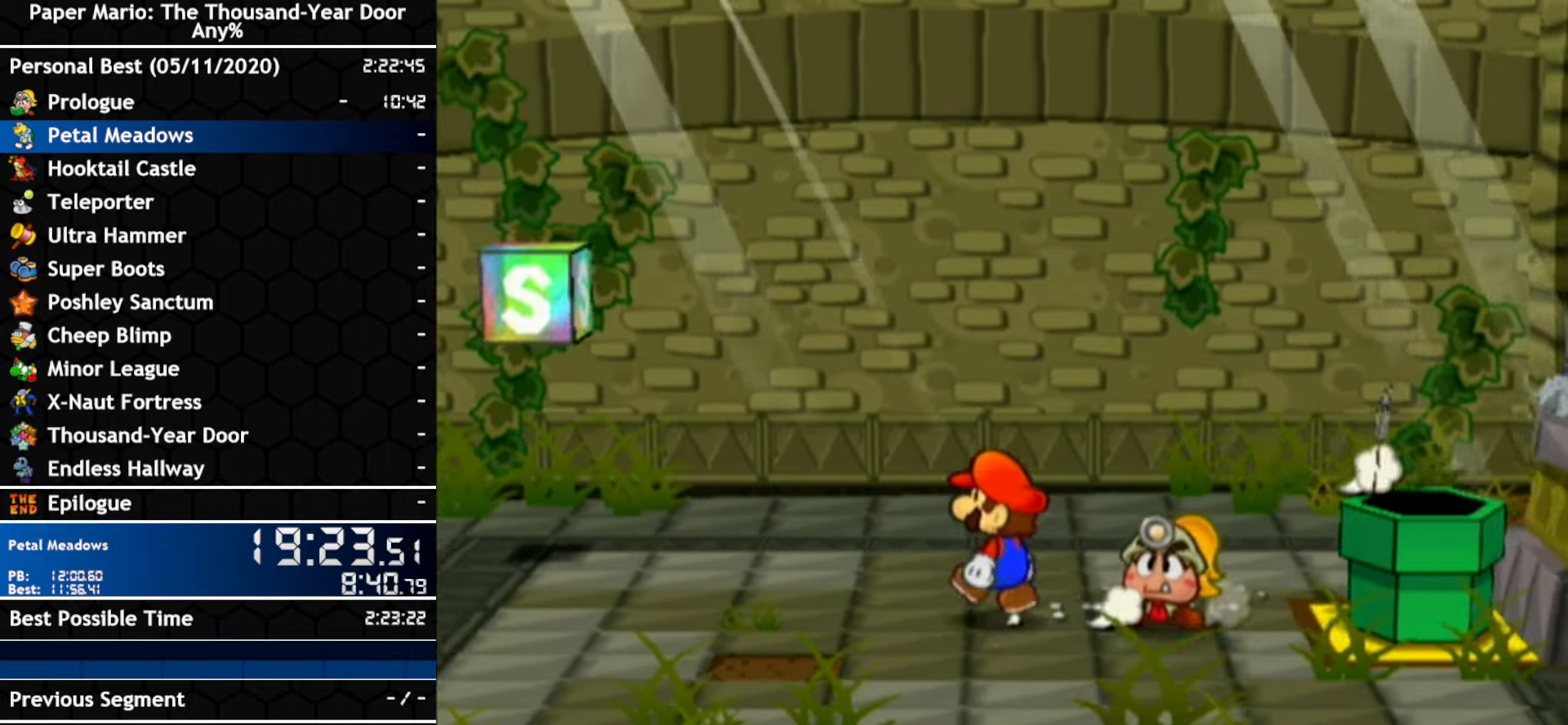
{"buttons": [], "left_stick": "left", "right_stick": "center", "events": [[67, "left_stick", "left"], [84, "A", "down"], [367, "A", "up"]]}
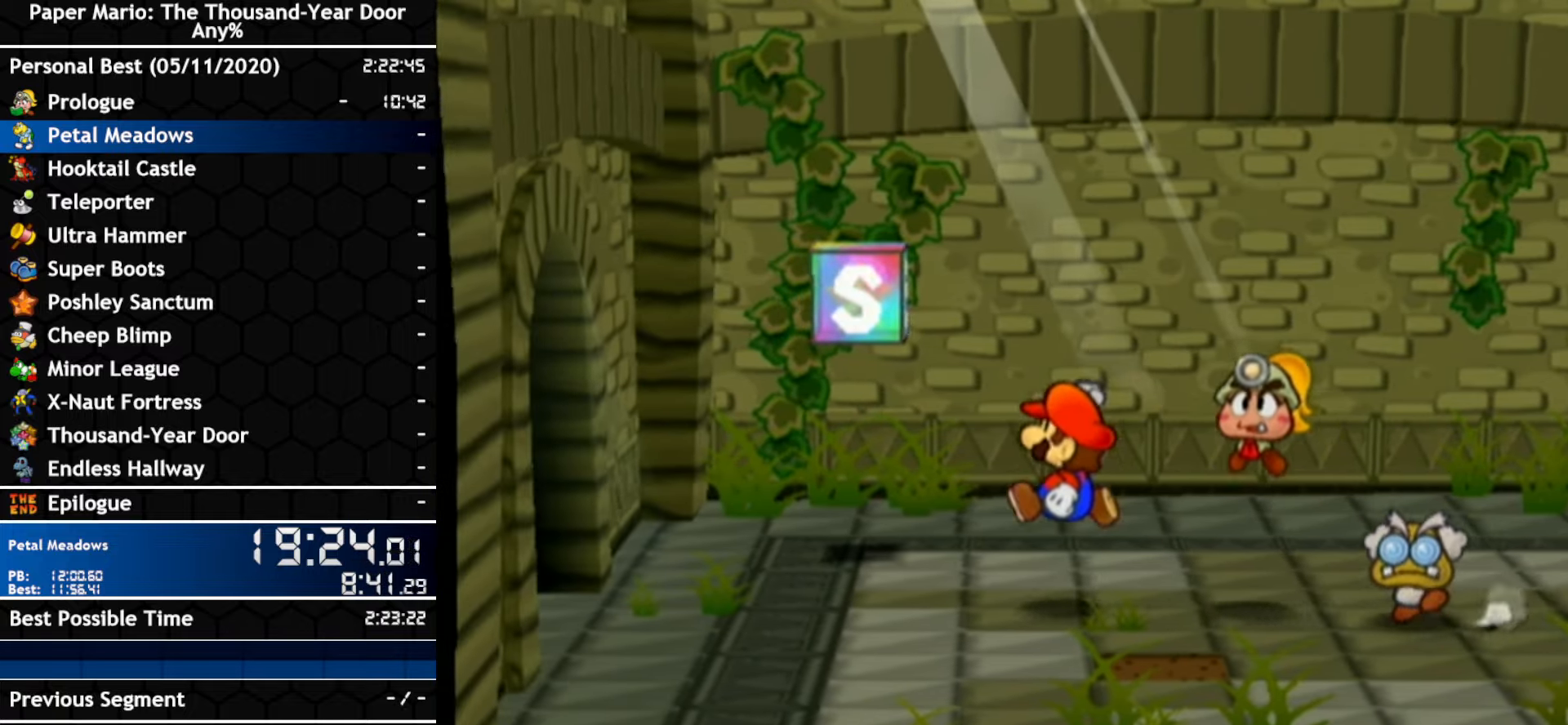
{"buttons": [], "left_stick": "left", "right_stick": "center", "events": [[34, "A", "down"], [317, "A", "up"], [384, "left_stick", "up-left"], [500, "left_stick", "left"]]}
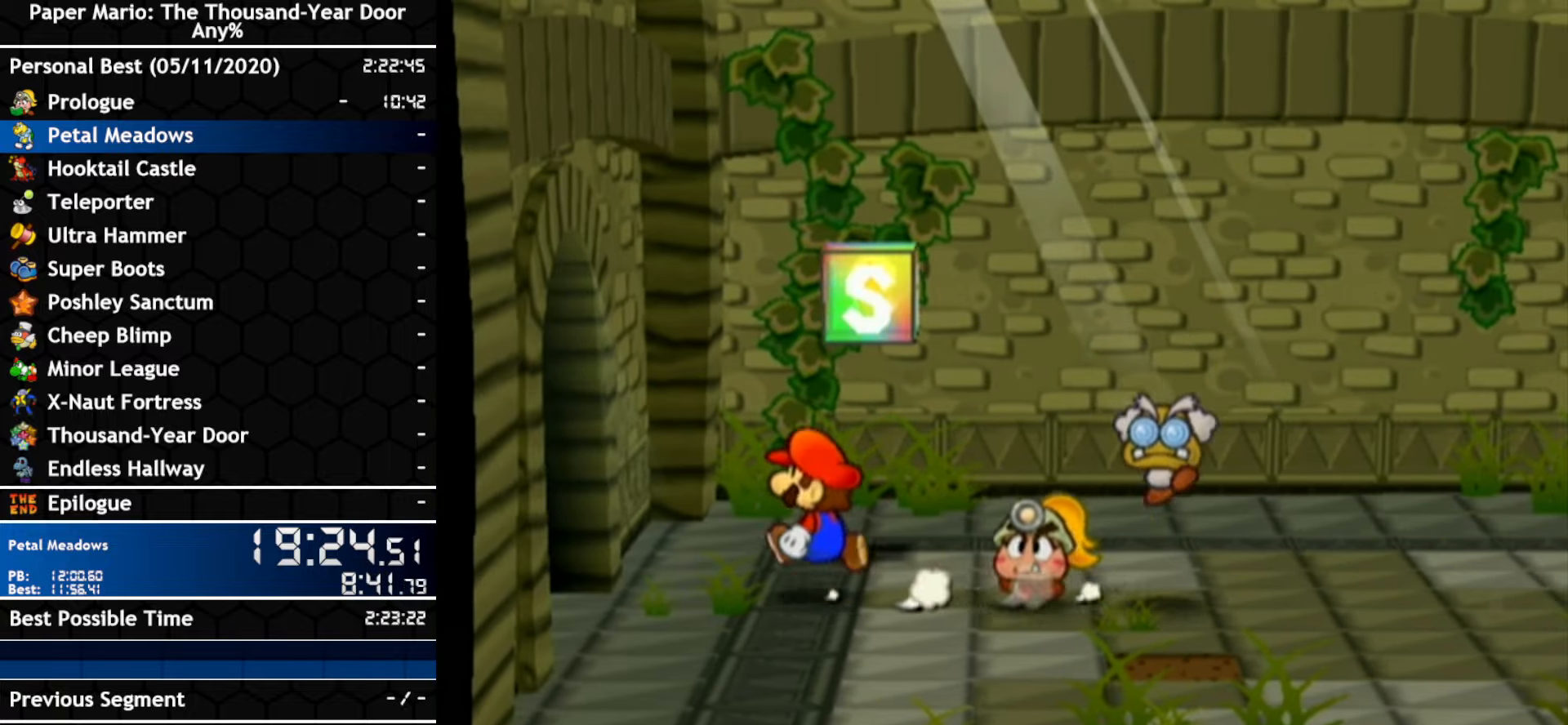
{"buttons": [], "left_stick": "left", "right_stick": "center", "events": [[34, "A", "down"], [367, "A", "up"]]}
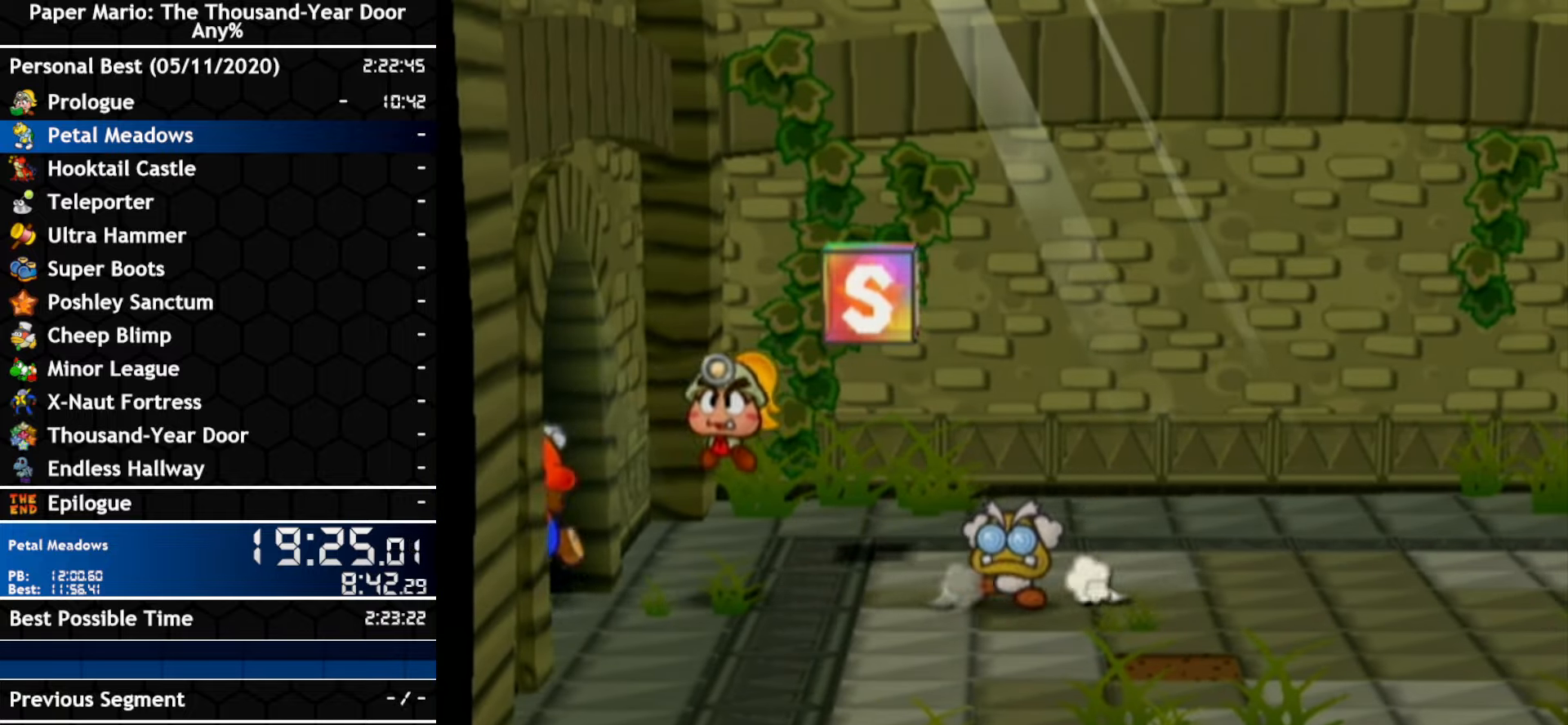
{"buttons": [], "left_stick": "center", "right_stick": "center", "events": [[284, "left_stick", "center"]]}
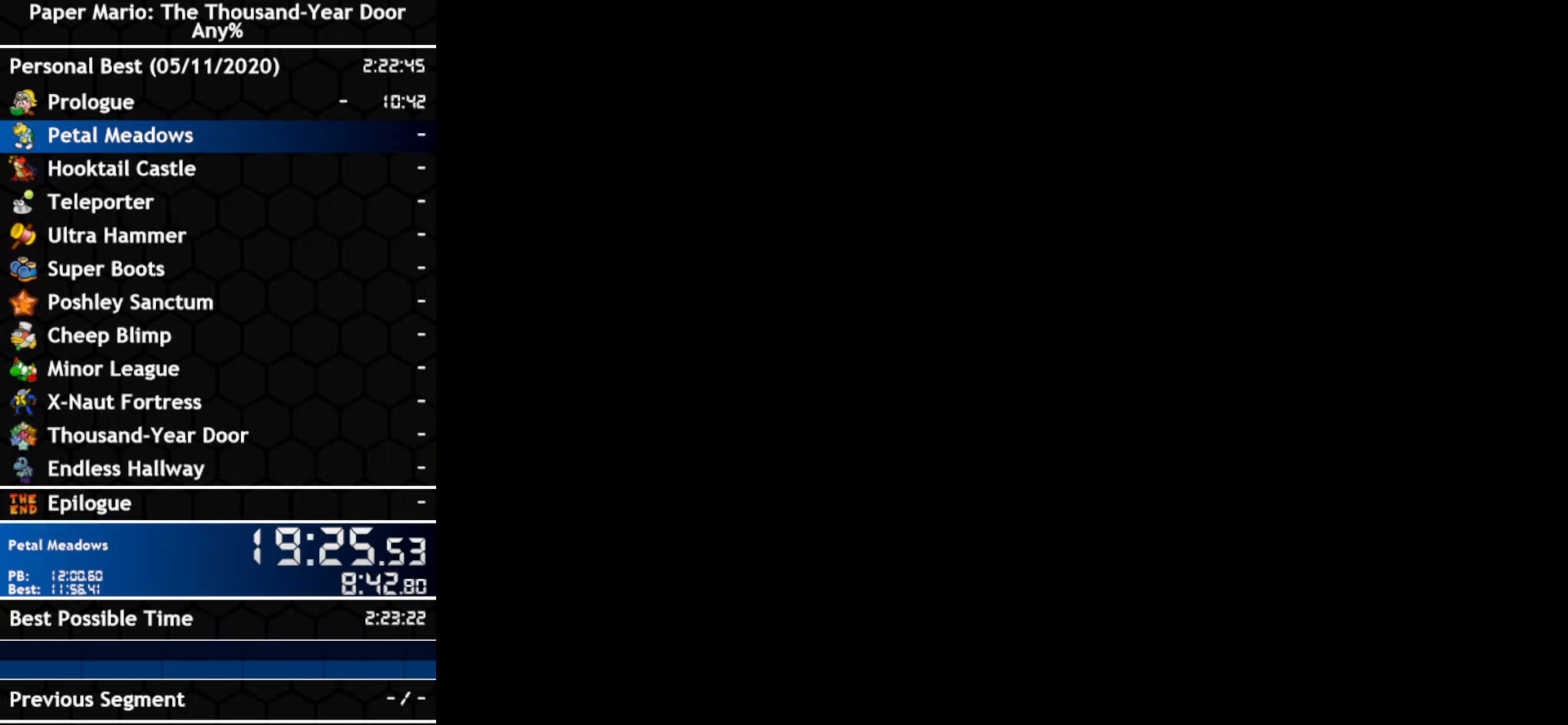
{"buttons": [], "left_stick": "left", "right_stick": "center", "events": [[67, "left_stick", "left"]]}
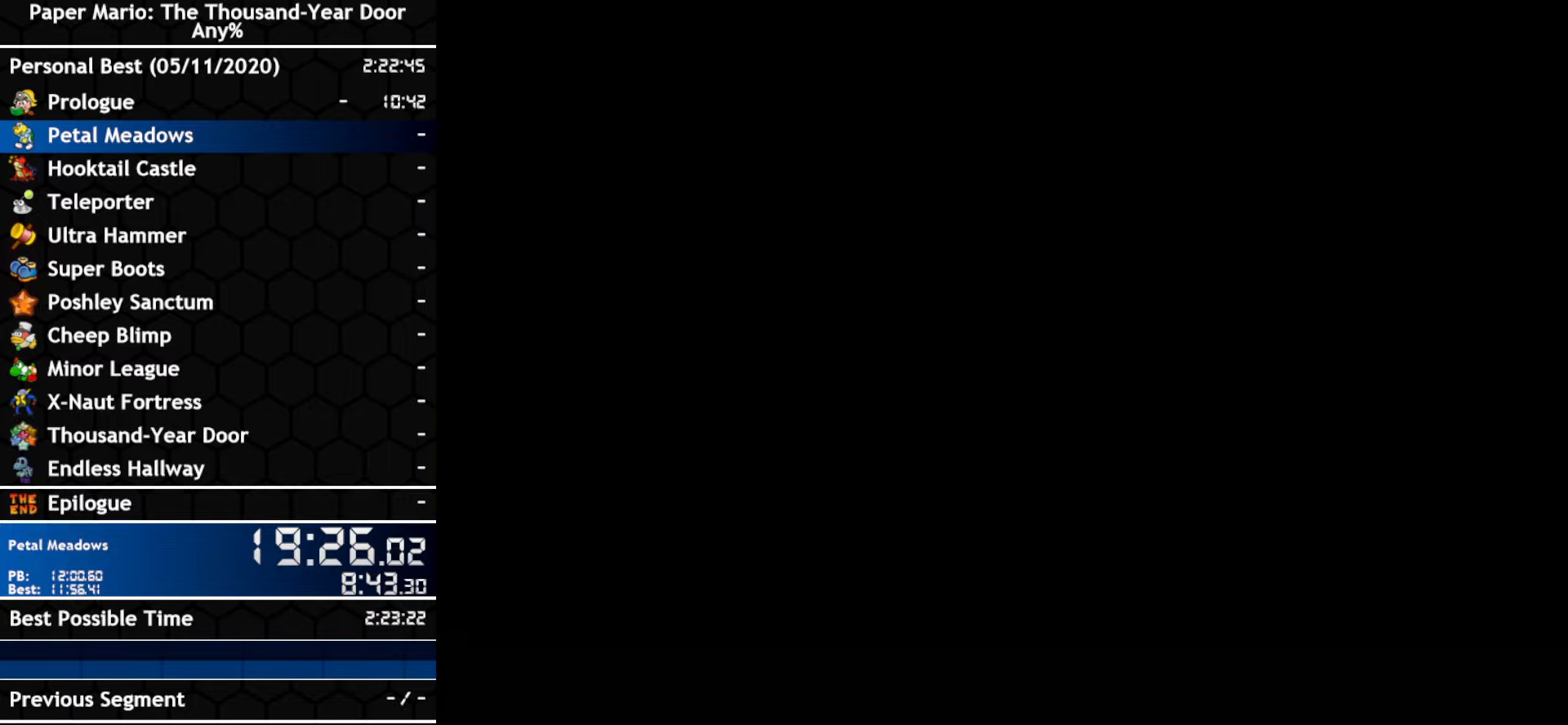
{"buttons": [], "left_stick": "left", "right_stick": "center", "events": []}
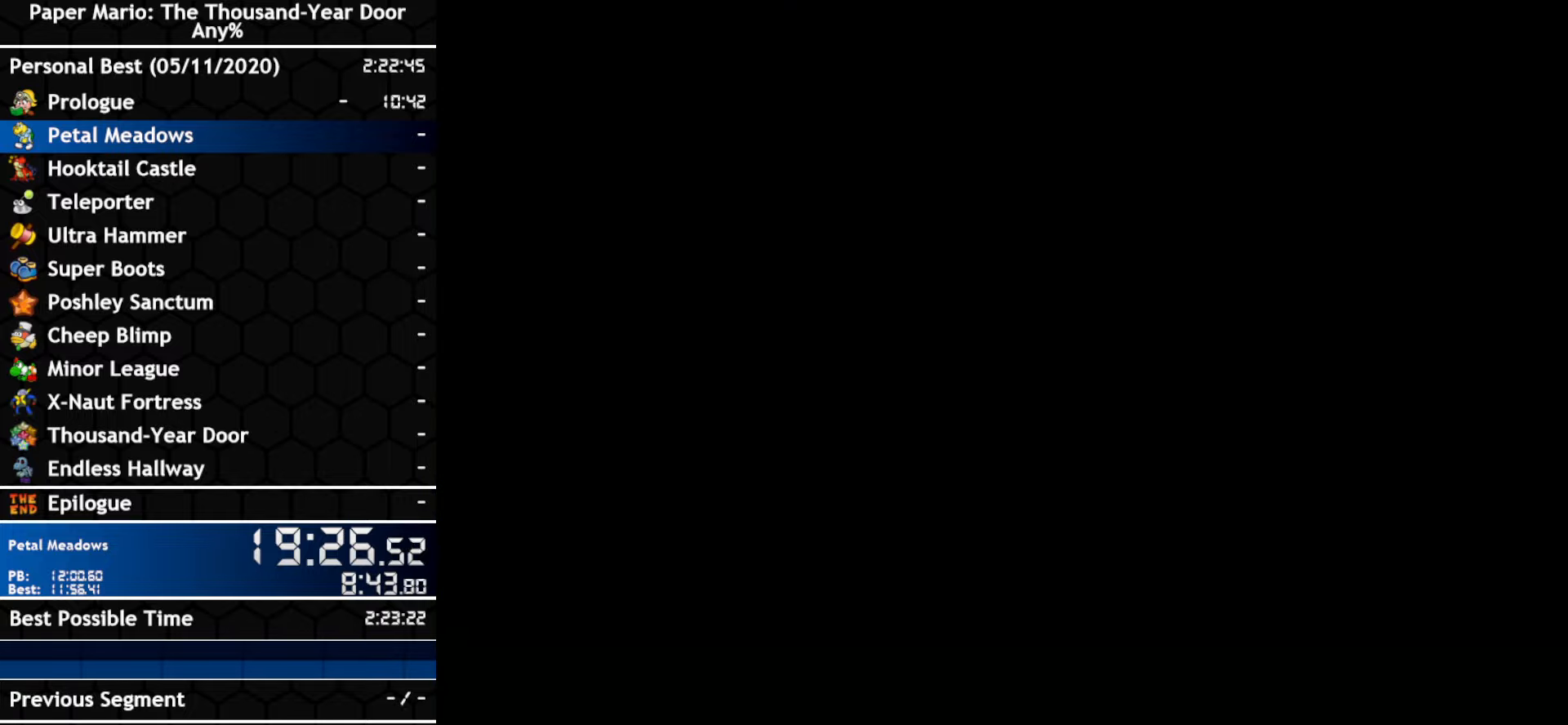
{"buttons": [], "left_stick": "left", "right_stick": "center", "events": []}
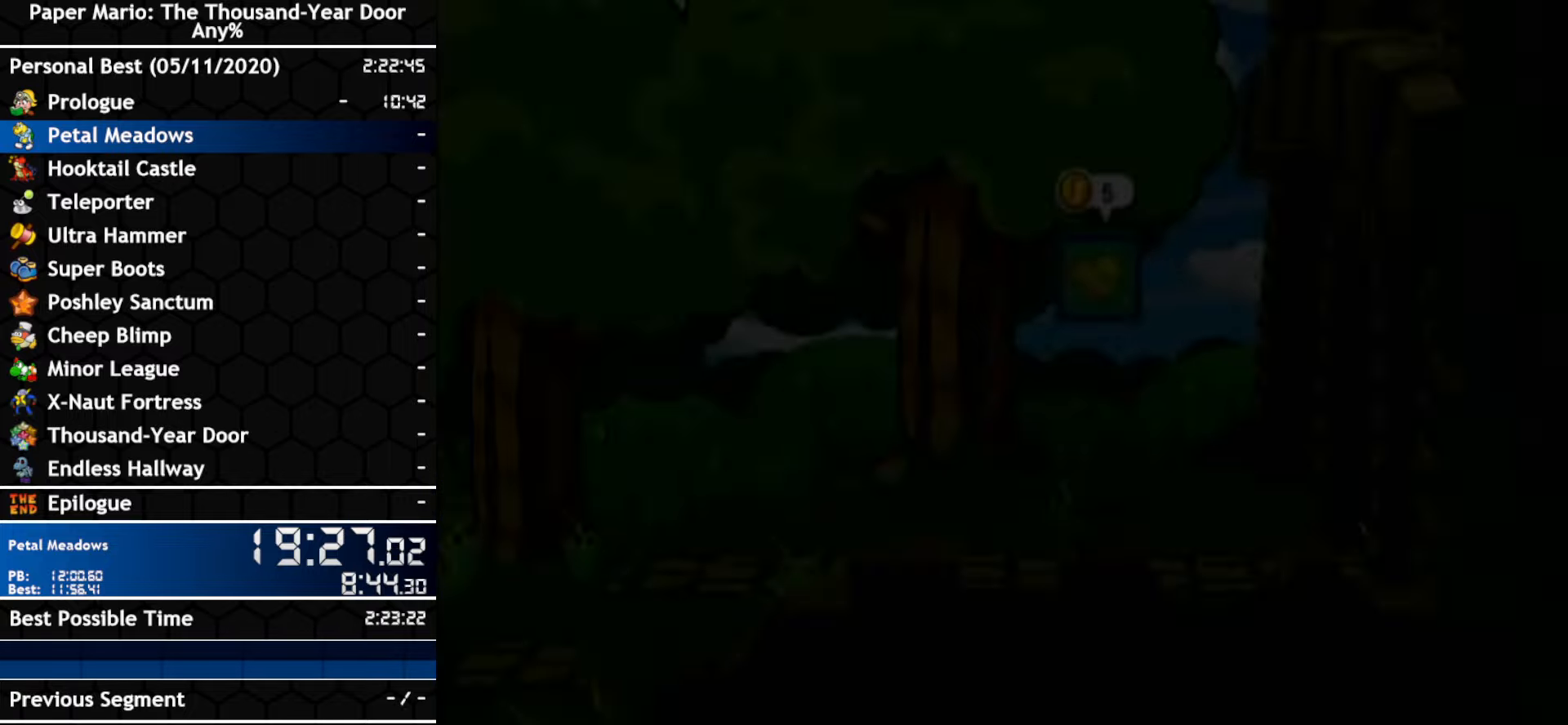
{"buttons": [], "left_stick": "up-left", "right_stick": "center", "events": [[500, "left_stick", "up-left"]]}
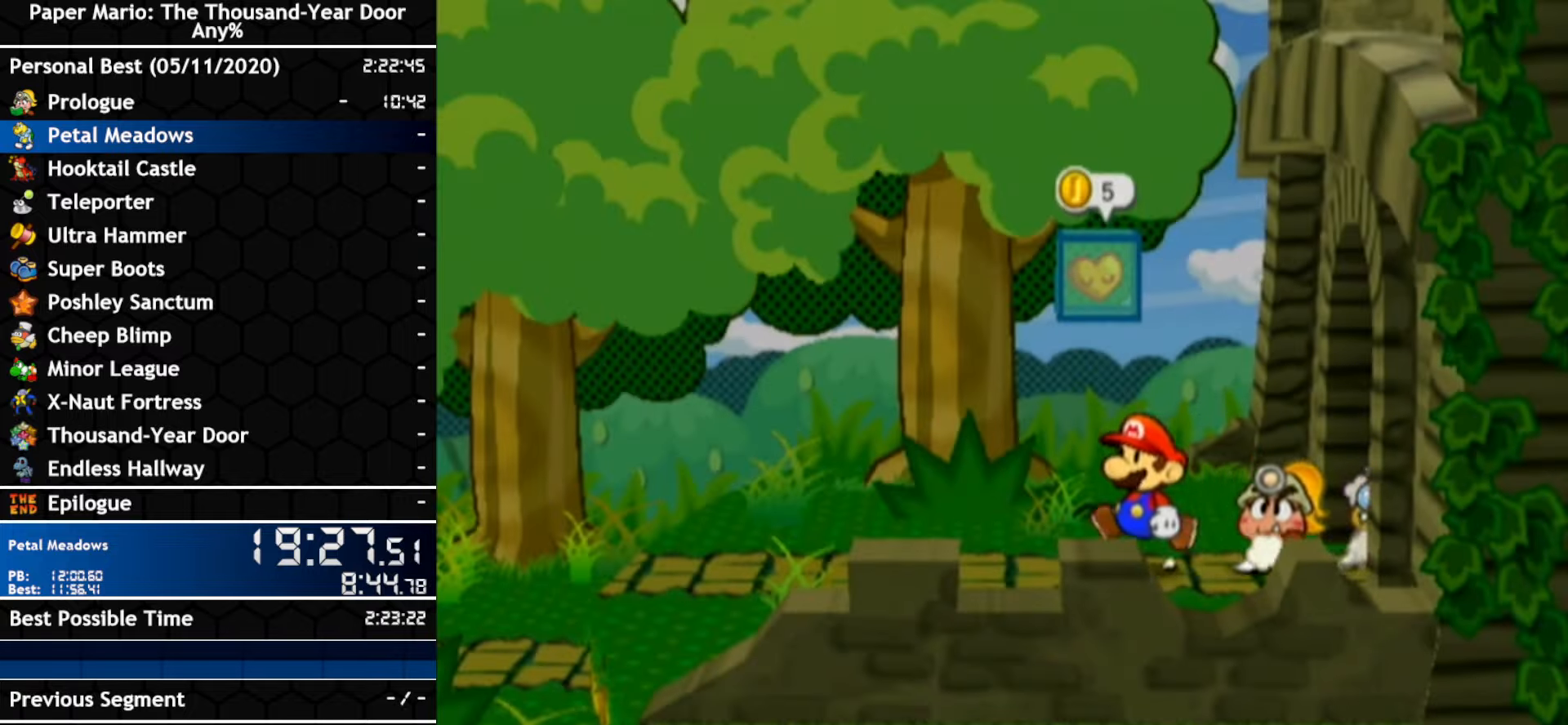
{"buttons": [], "left_stick": "left", "right_stick": "center", "events": [[117, "left_stick", "left"], [150, "A", "down"], [433, "A", "up"]]}
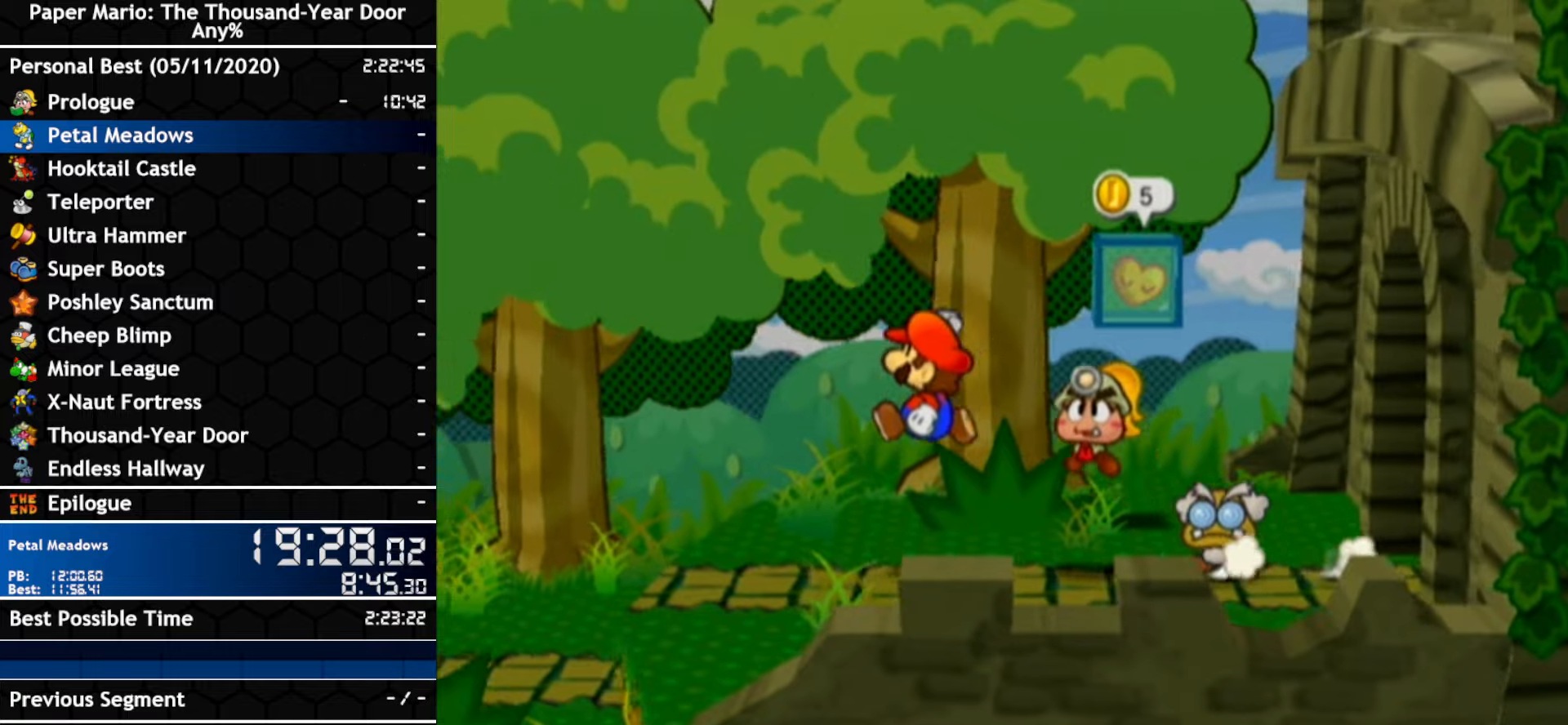
{"buttons": [], "left_stick": "left", "right_stick": "center", "events": [[100, "A", "down"], [250, "A", "up"]]}
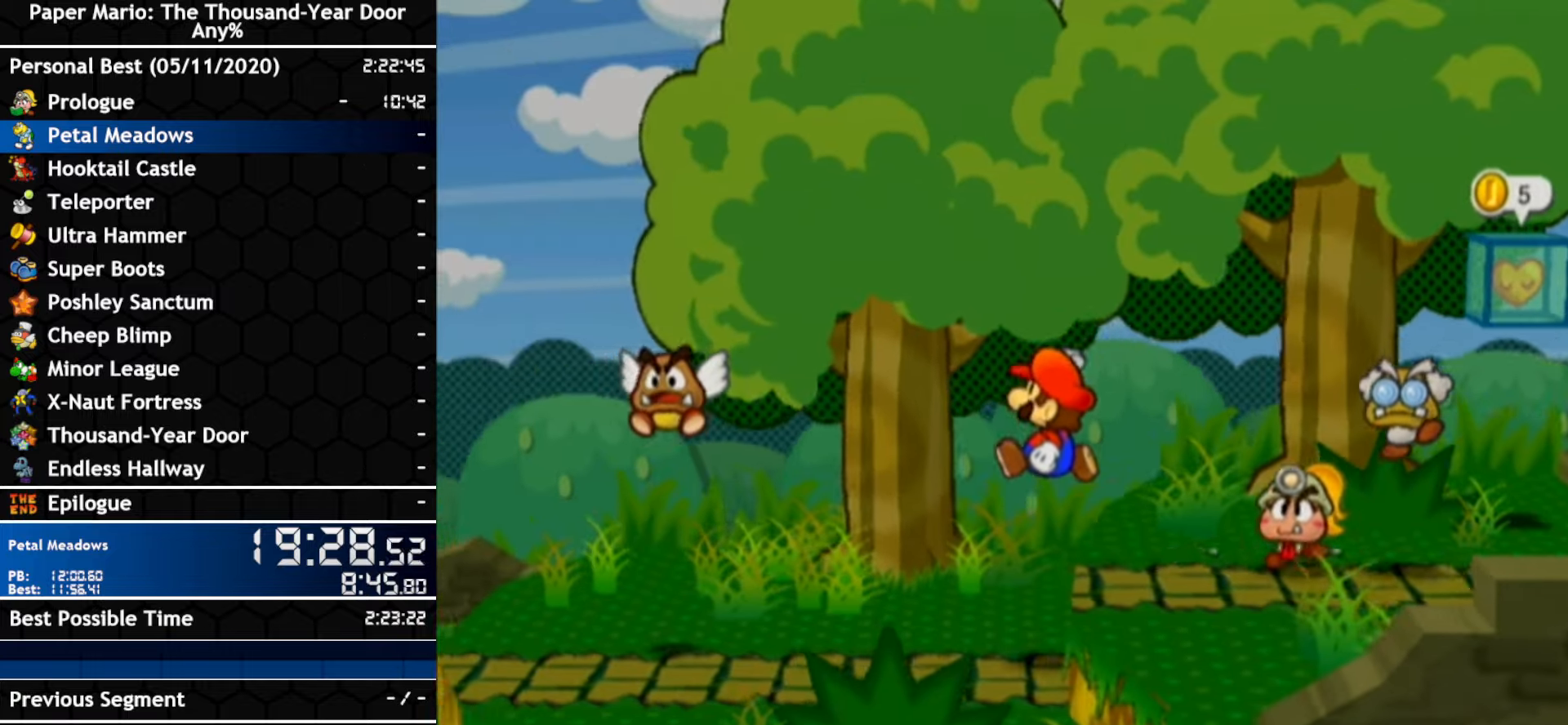
{"buttons": [], "left_stick": "down-left", "right_stick": "center", "events": [[66, "left_stick", "down-left"]]}